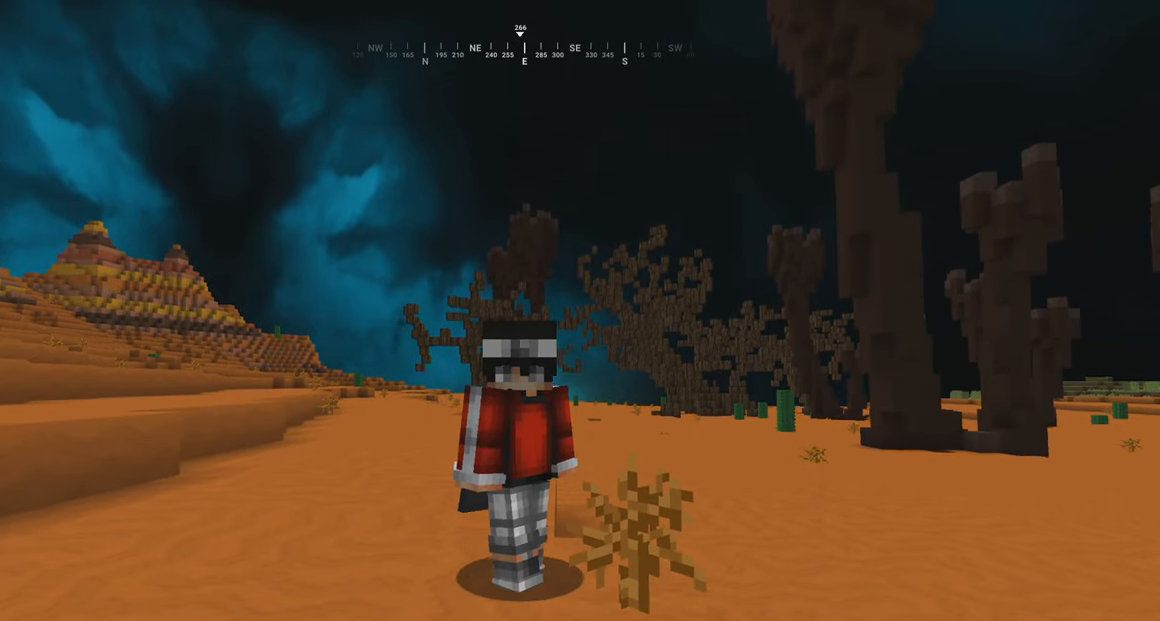
Gameplay with keyboard and mouse; each line is a JSON object with the keys and mouse buttons held at the frame after it. "events" lists presses ("down") and releases ("up") of "a", "d", "s", "w", "mouse_left" and "mouse_right" between this image and that frame as [ms after this image, input, new state], when the widget could be followed in between. "mouse_left", "mouse_right" = the "left", "right" buttons of the "mouse" list. No other keys are recorded. Fast repeated clicks can show as one long hold. Mouse movement is not recorded.
{"keys": ["w"], "mouse": [], "events": [[233, "w", "down"]]}
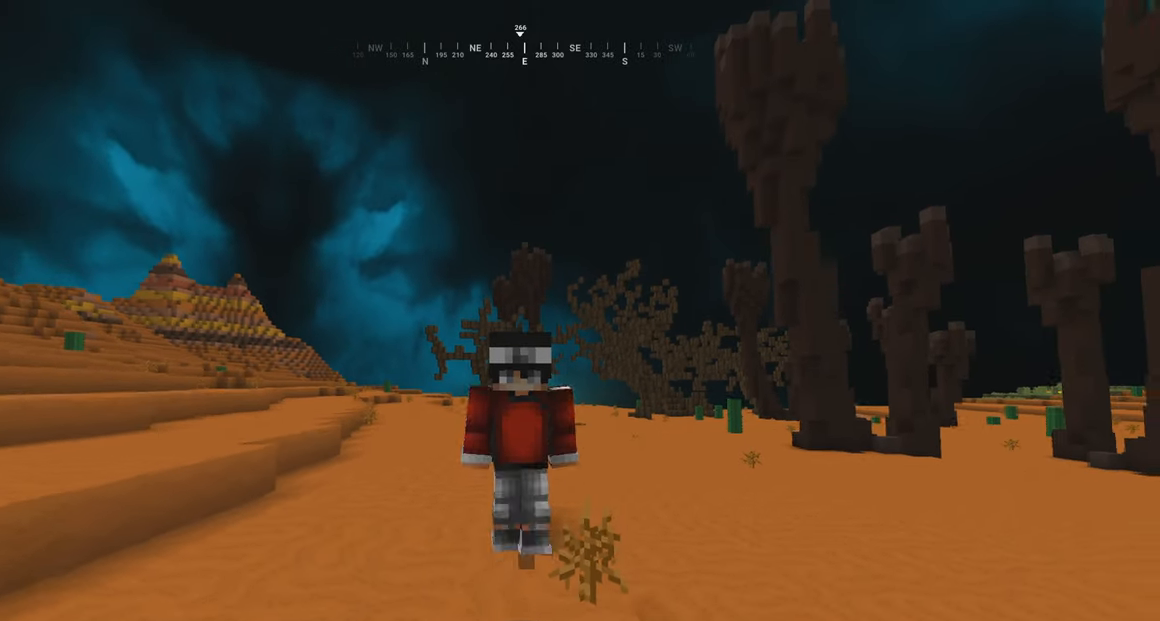
{"keys": ["a", "w"], "mouse": ["right"], "events": [[33, "a", "down"], [383, "mouse_left", "down"], [383, "mouse_right", "down"], [466, "mouse_left", "up"]]}
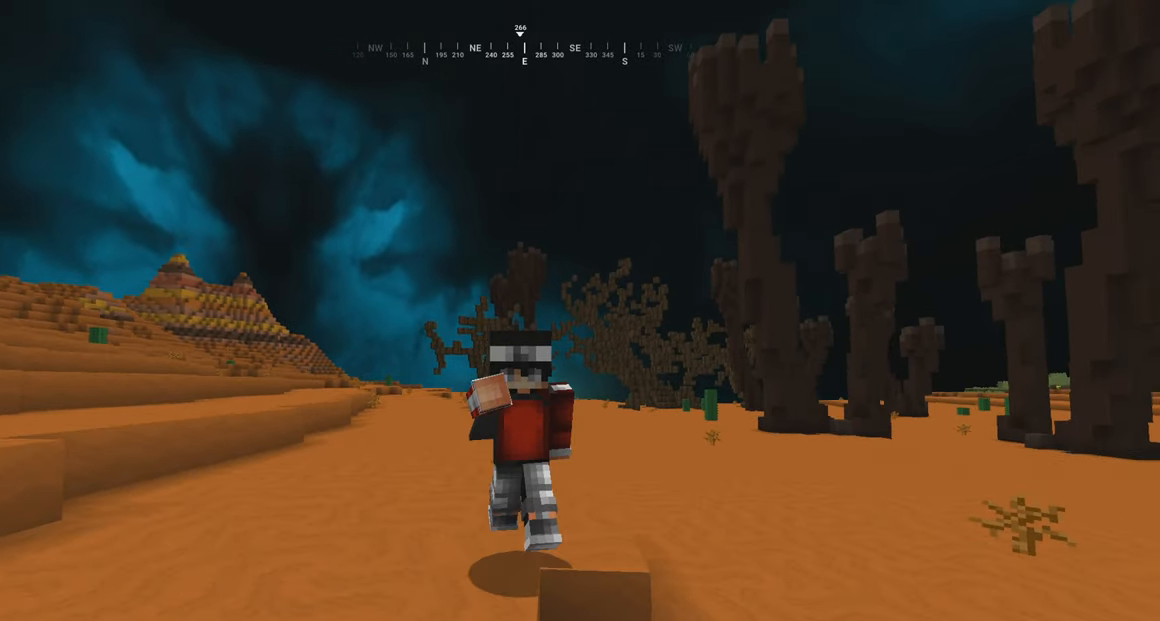
{"keys": ["a", "w"], "mouse": ["left", "right"], "events": [[383, "mouse_left", "down"]]}
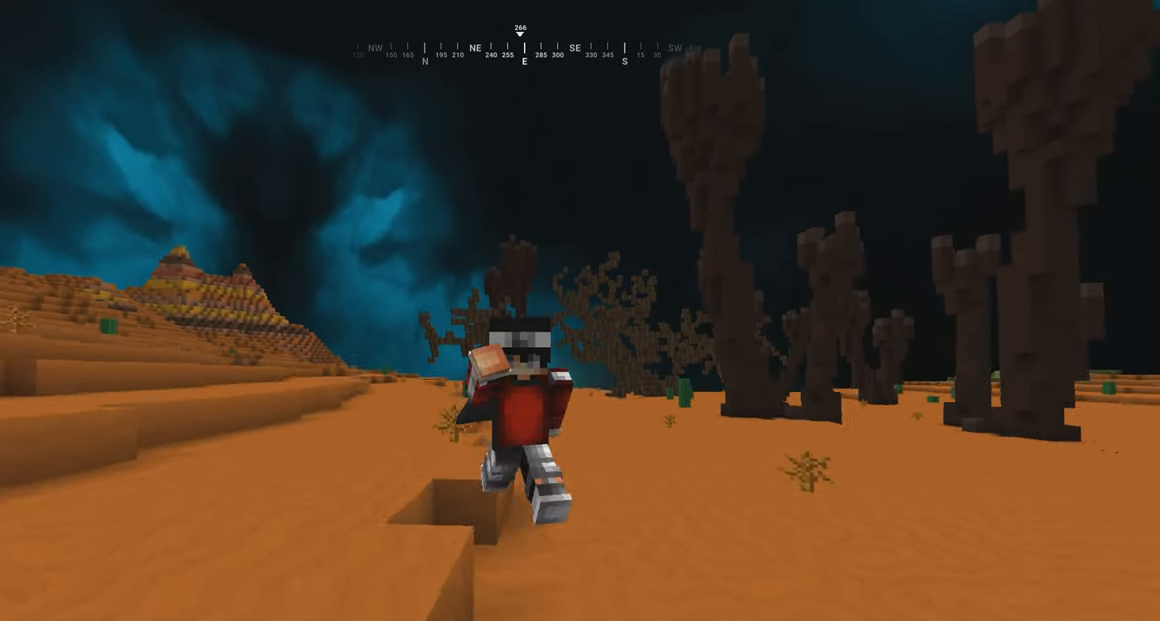
{"keys": ["a", "w"], "mouse": ["right"], "events": [[16, "mouse_left", "up"]]}
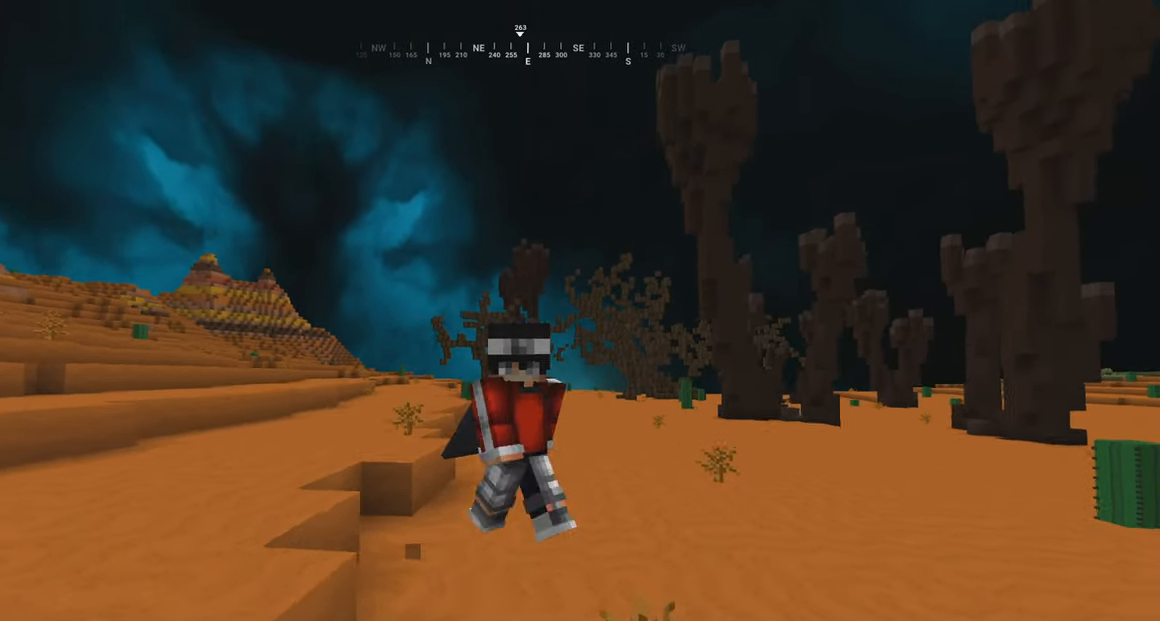
{"keys": ["w"], "mouse": ["right"], "events": [[400, "a", "up"]]}
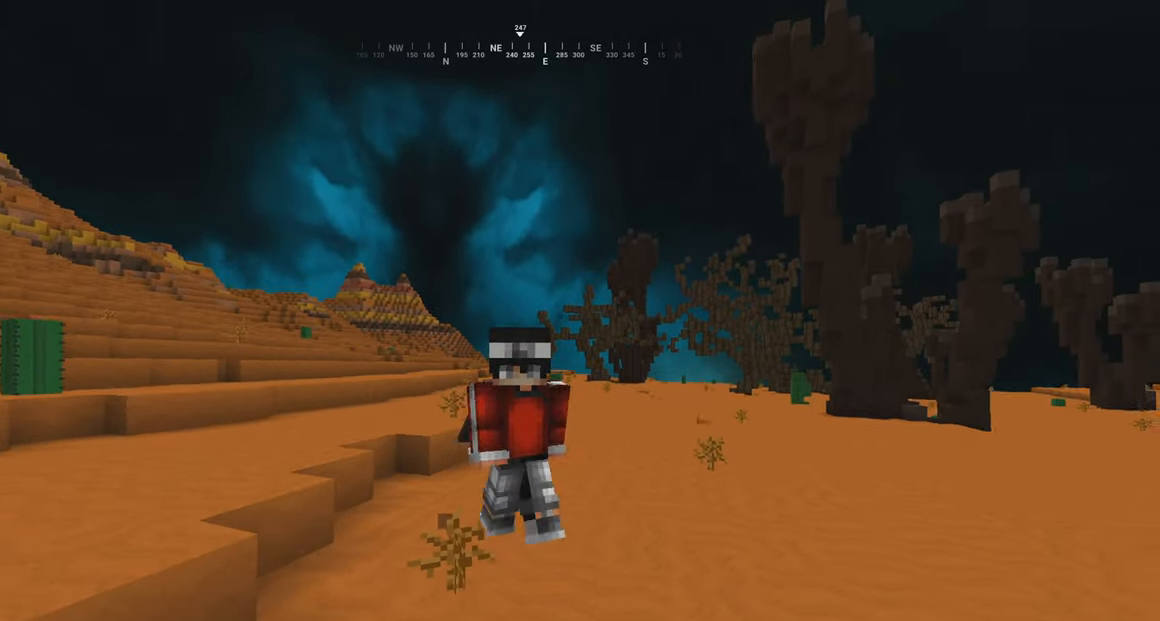
{"keys": ["w"], "mouse": ["right"], "events": []}
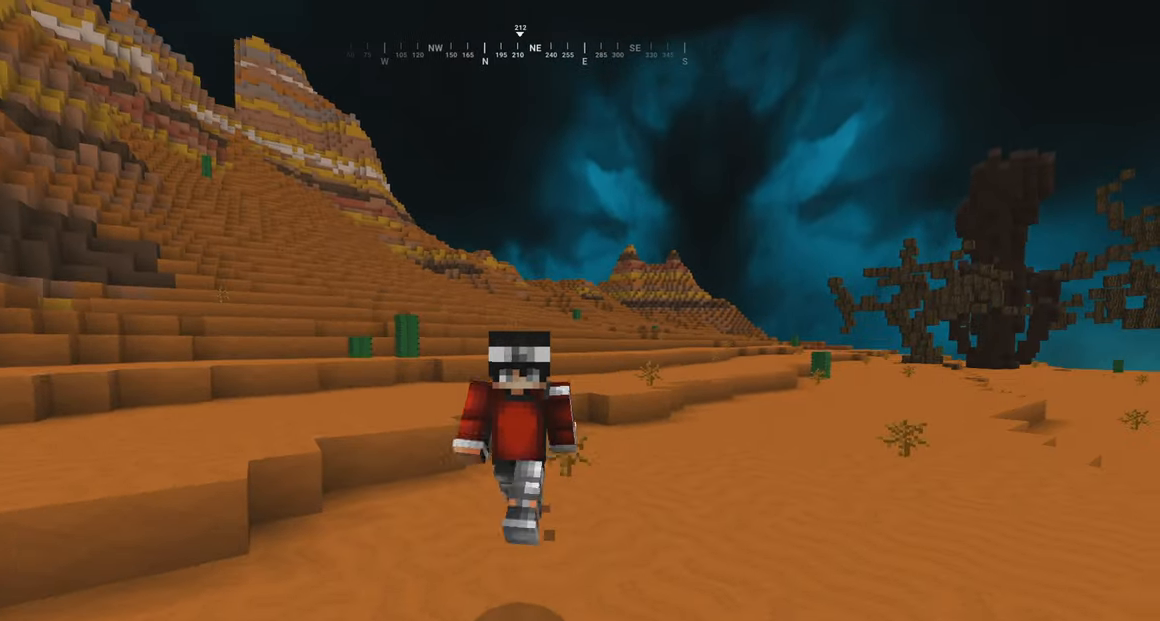
{"keys": ["w"], "mouse": ["right"], "events": []}
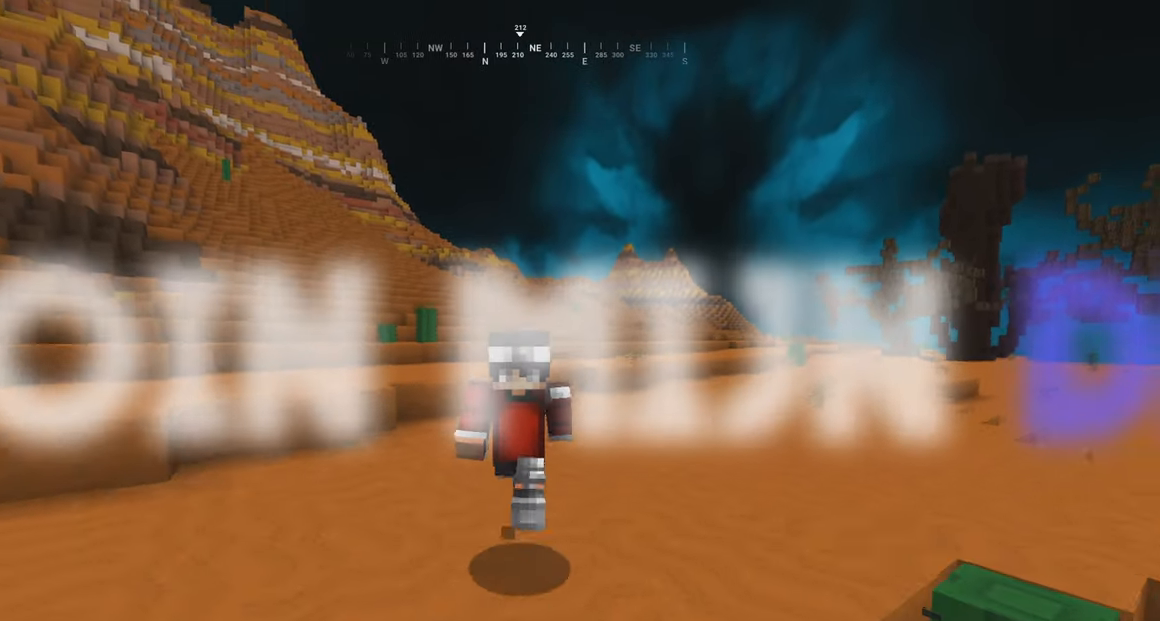
{"keys": ["w"], "mouse": ["right"]}
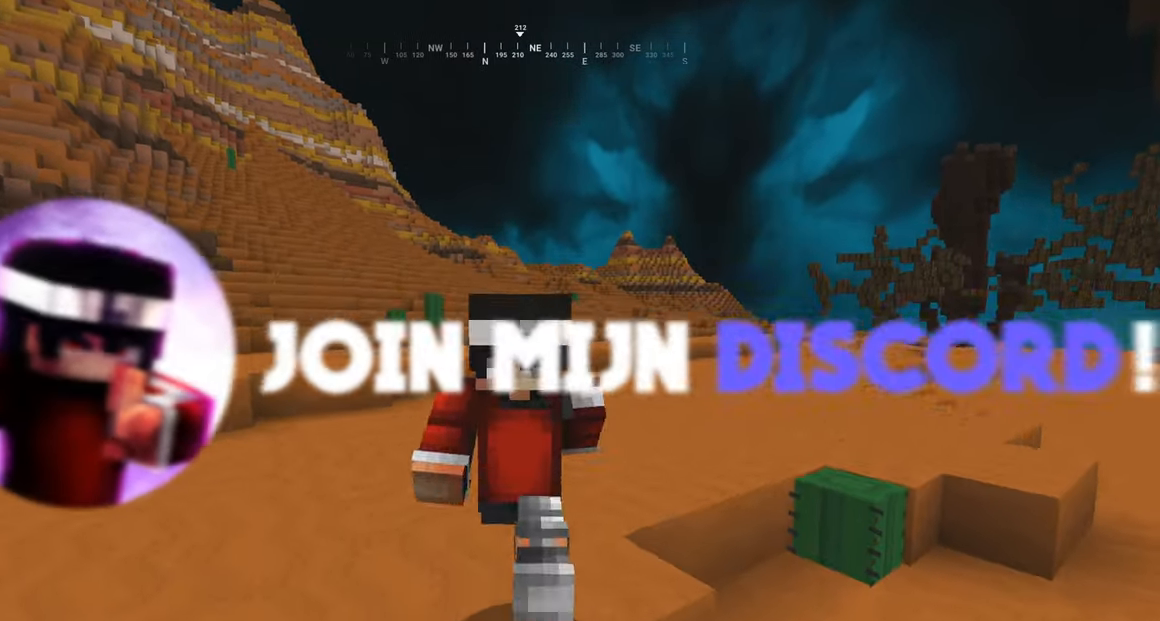
{"keys": [], "mouse": ["right"], "events": [[250, "w", "up"]]}
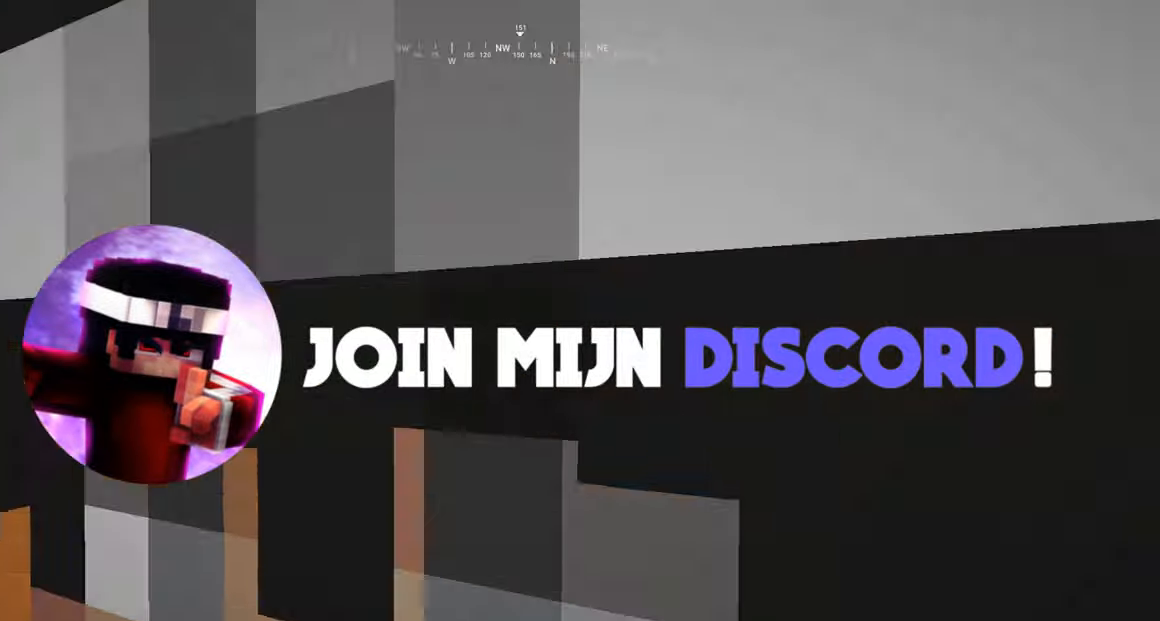
{"keys": [], "mouse": ["right"], "events": [[117, "s", "down"], [367, "s", "up"]]}
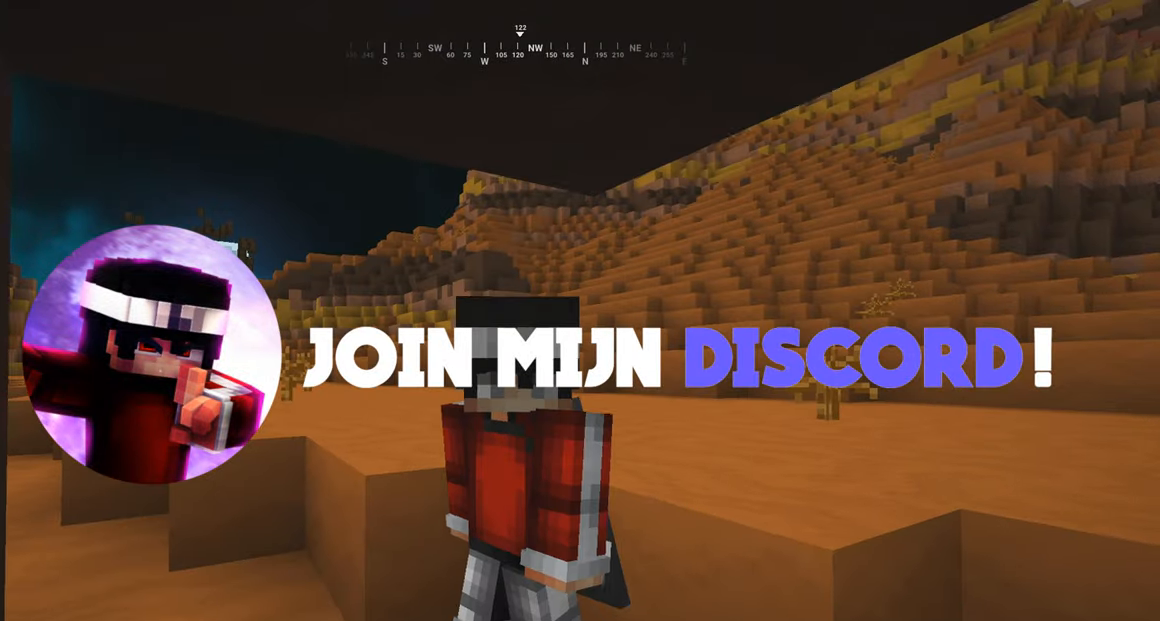
{"keys": ["w"], "mouse": ["right"], "events": [[383, "w", "down"]]}
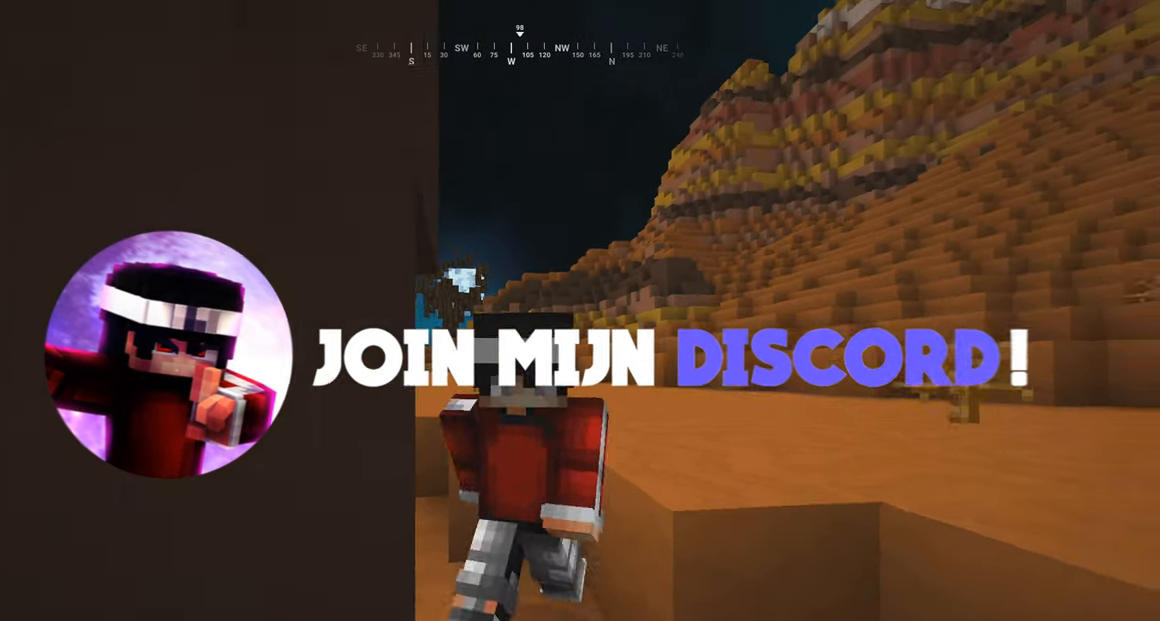
{"keys": ["a", "w"], "mouse": ["right"], "events": [[283, "a", "down"]]}
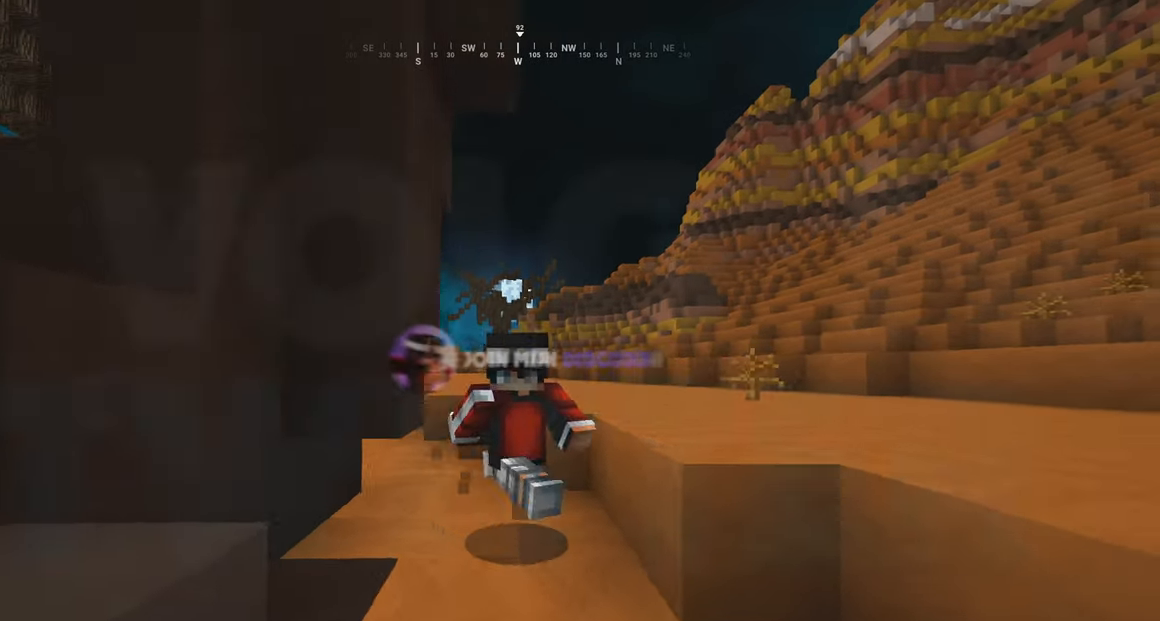
{"keys": ["w"], "mouse": ["right"], "events": [[117, "a", "up"]]}
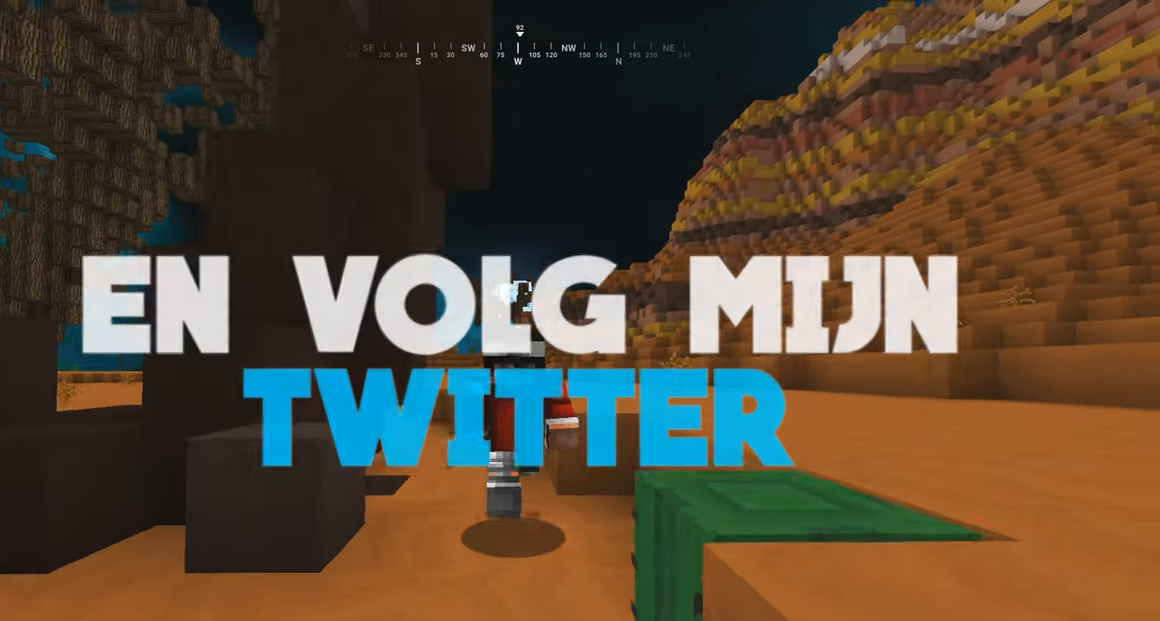
{"keys": ["d", "w"], "mouse": ["right"], "events": [[83, "d", "down"]]}
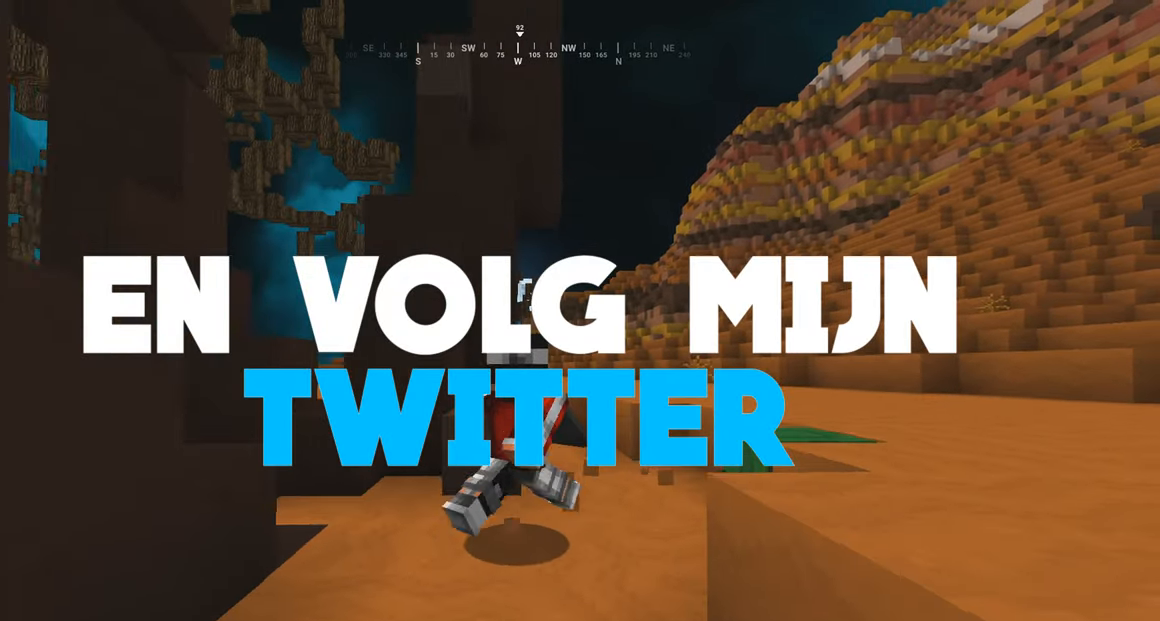
{"keys": ["a", "d", "w"], "mouse": ["right"], "events": [[433, "a", "down"]]}
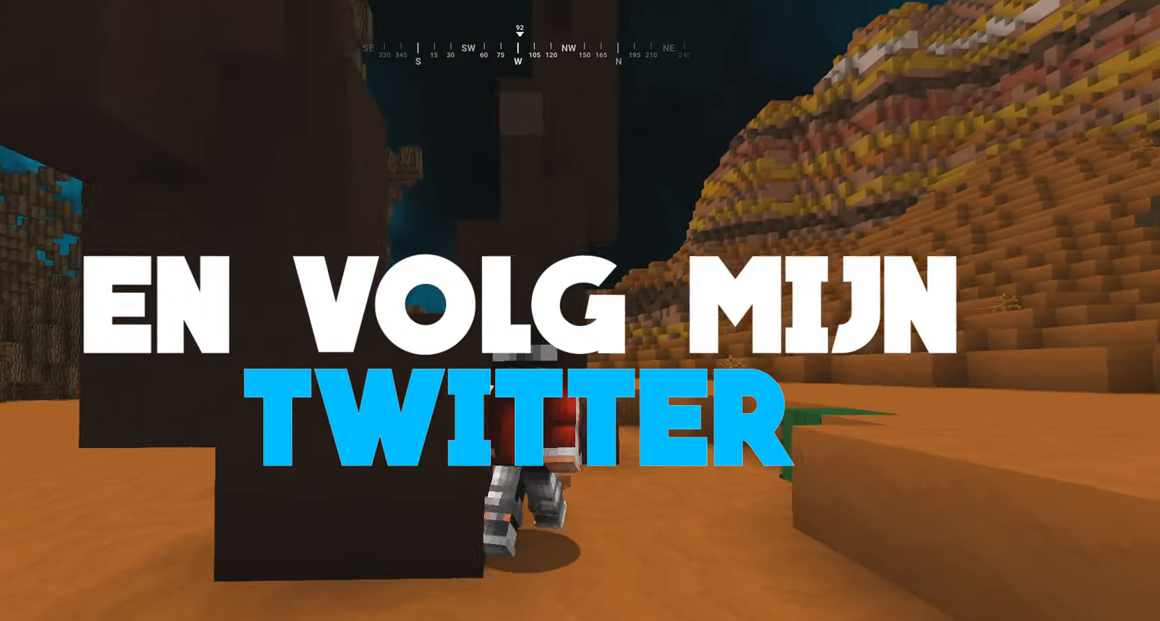
{"keys": ["a", "w"], "mouse": ["right"], "events": [[17, "d", "up"]]}
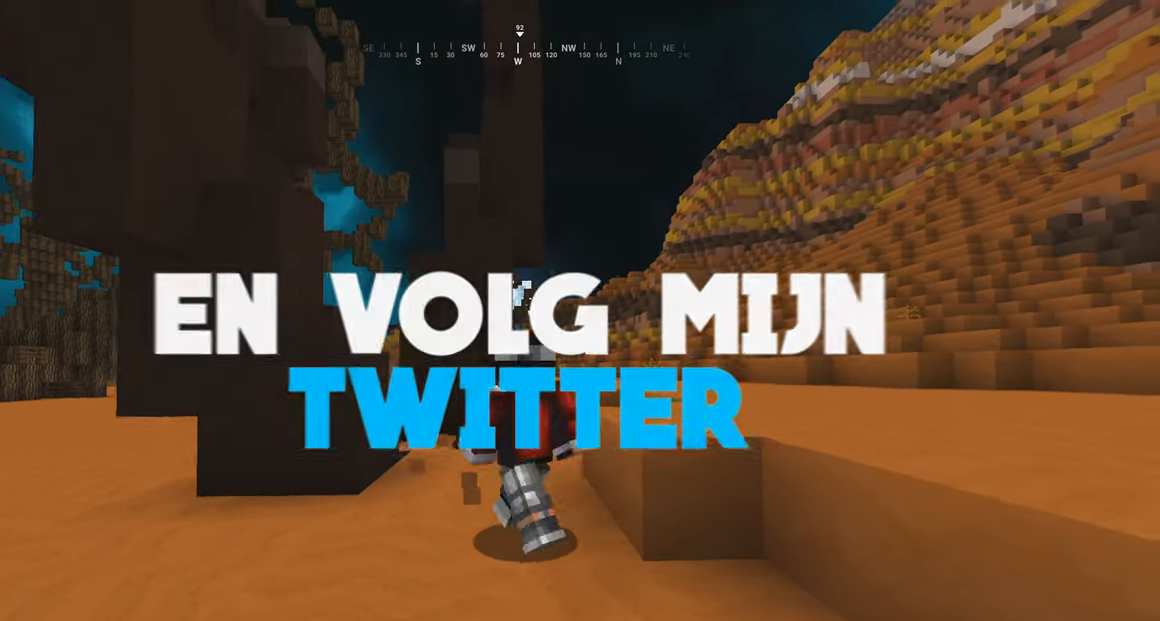
{"keys": ["d", "w"], "mouse": ["right"], "events": [[17, "a", "up"], [33, "d", "down"]]}
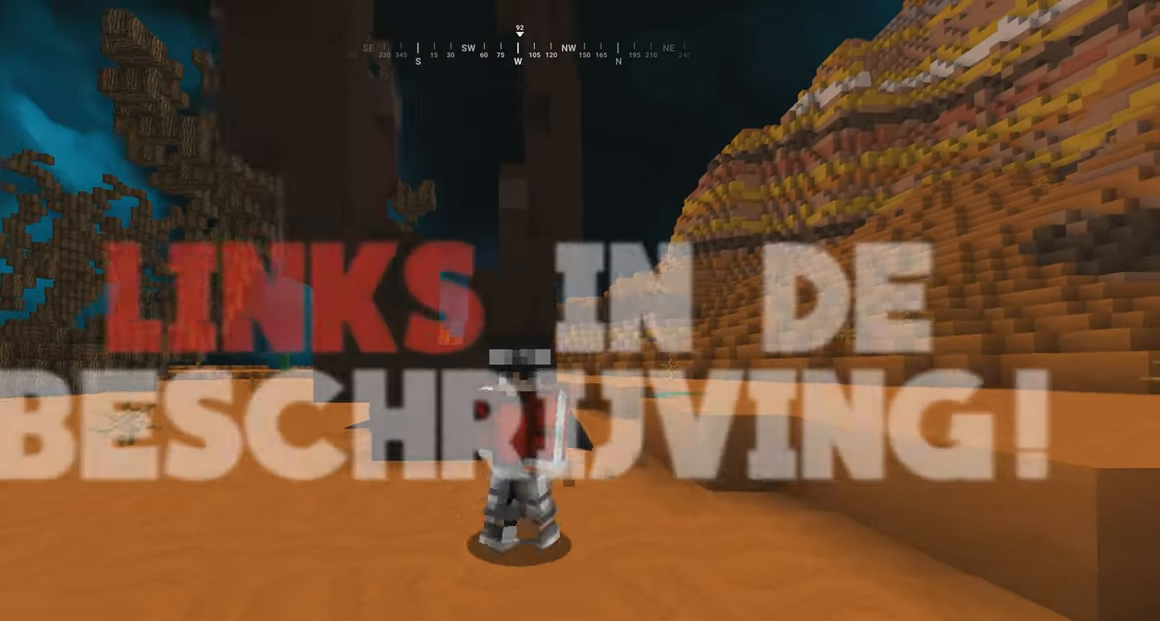
{"keys": ["d"], "mouse": ["right"], "events": [[467, "w", "up"]]}
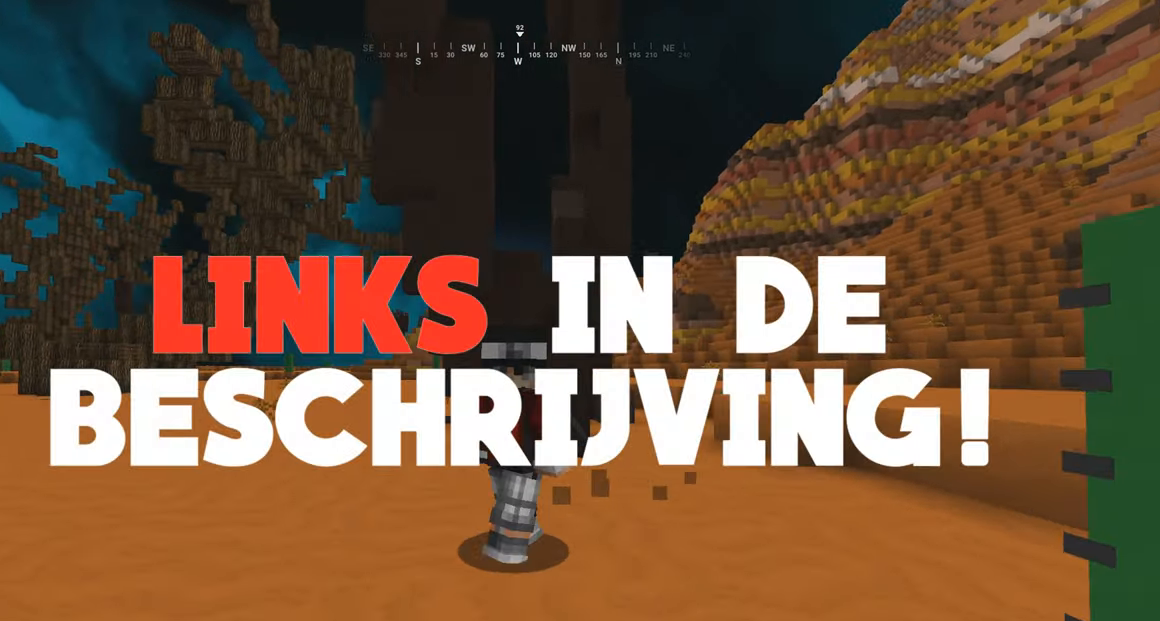
{"keys": ["d"], "mouse": ["right"], "events": []}
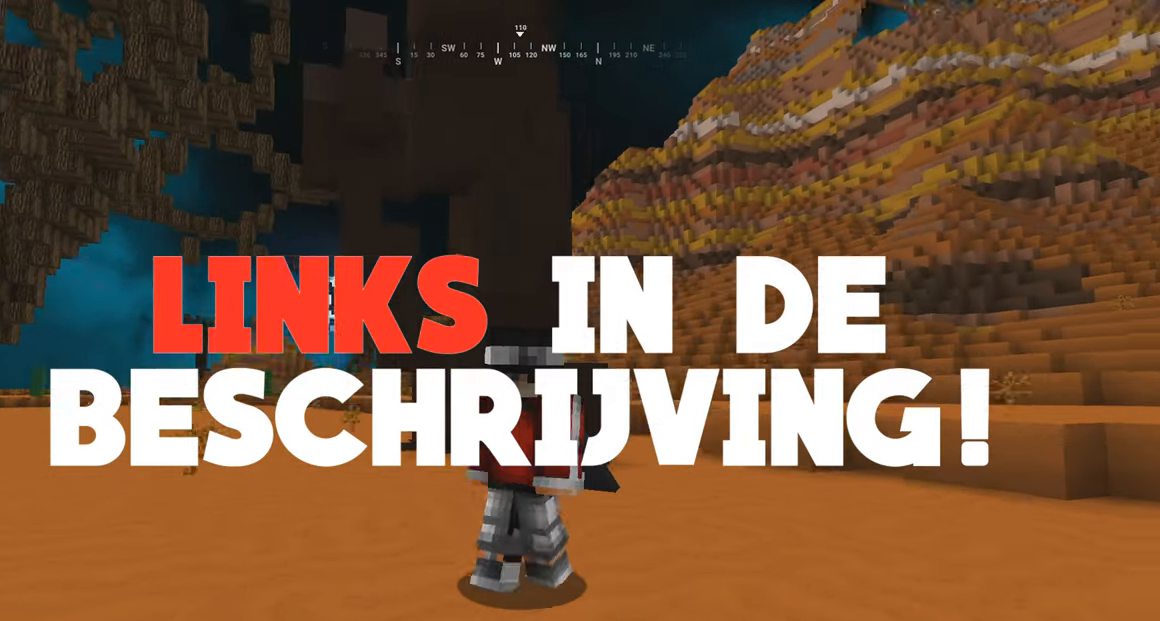
{"keys": ["d"], "mouse": ["right"], "events": []}
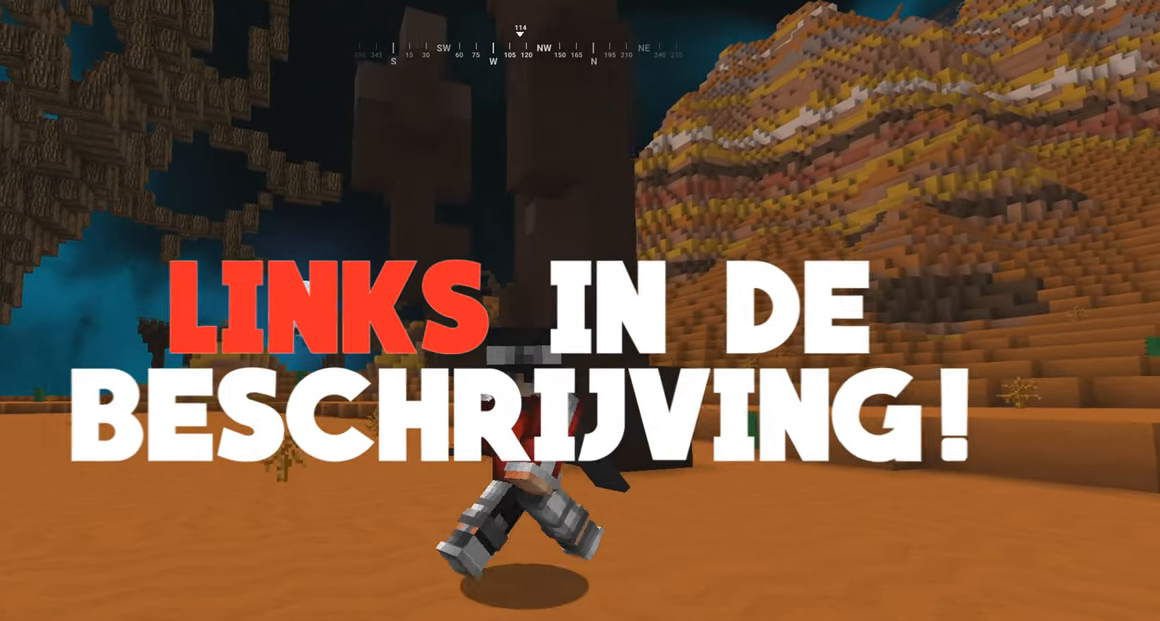
{"keys": ["d", "w"], "mouse": ["right"], "events": [[134, "w", "down"]]}
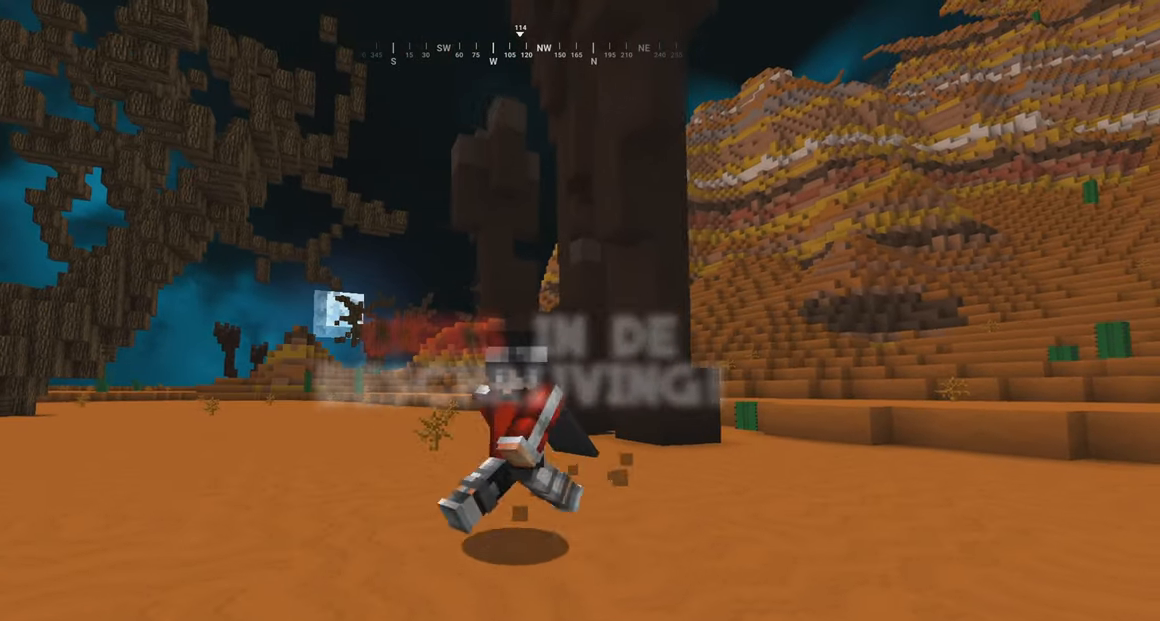
{"keys": ["d", "w"], "mouse": ["right"], "events": [[117, "mouse_left", "down"], [267, "mouse_left", "up"]]}
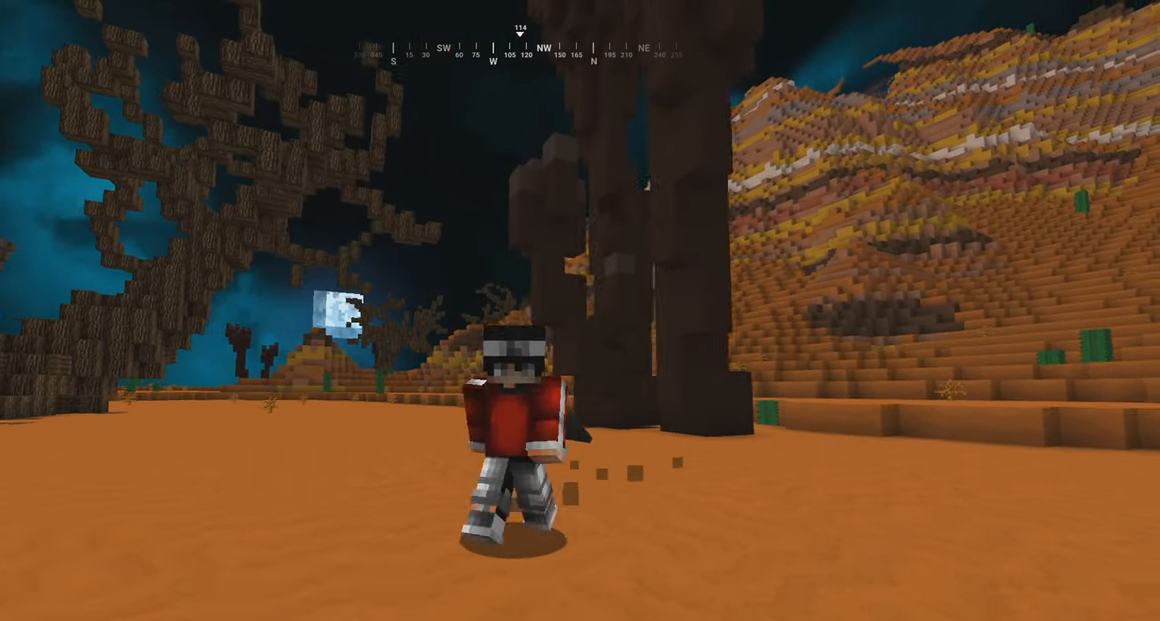
{"keys": ["w"], "mouse": ["right"], "events": [[200, "d", "up"]]}
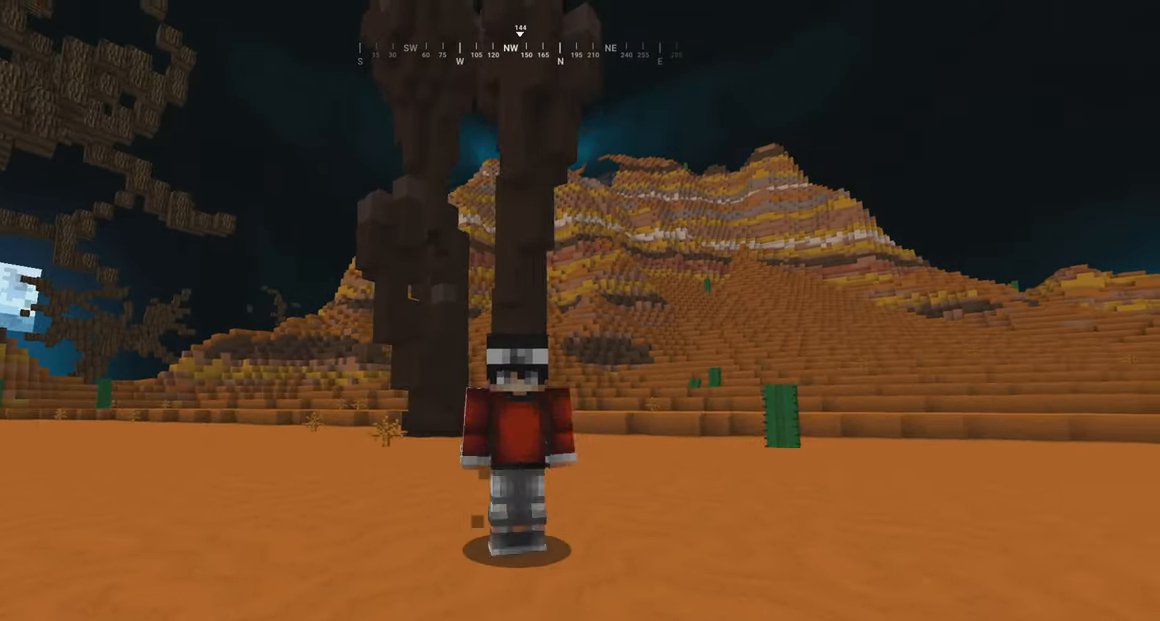
{"keys": ["w"], "mouse": ["right"], "events": [[117, "mouse_left", "down"], [317, "mouse_left", "up"], [350, "w", "up"], [467, "w", "down"]]}